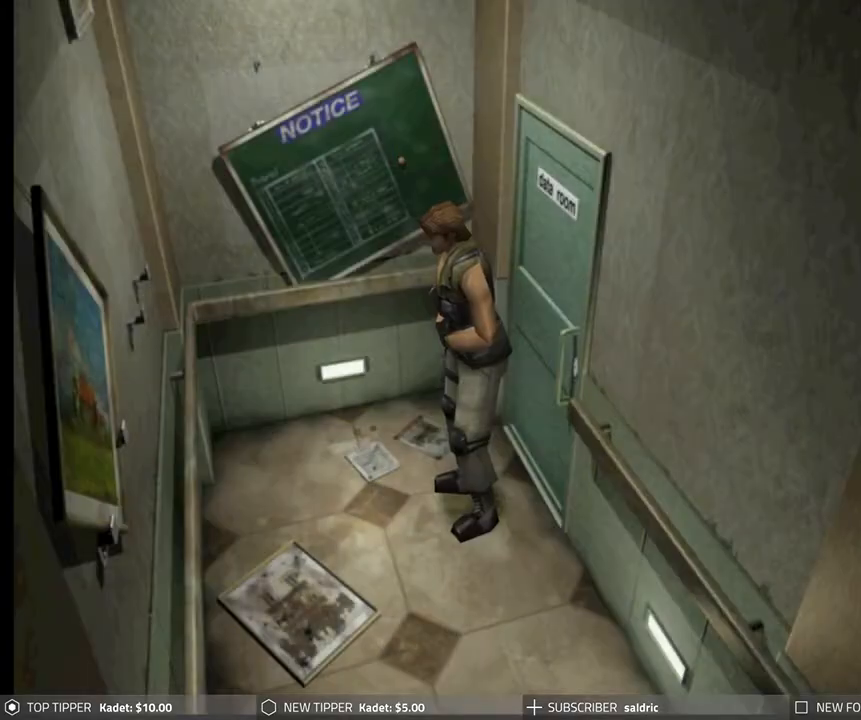
Gameplay with a controller (PlayStation layout); each line is a JSON object with the inputs held at the frame after it. "events" lists button and stick changes between this image and that frame as [ms after this image, input, new state], when the widget could be followed in between. Not read: right_stick.
{"buttons": ["DPAD_RIGHT"], "left_stick": "center", "events": [[350, "DPAD_RIGHT", "down"]]}
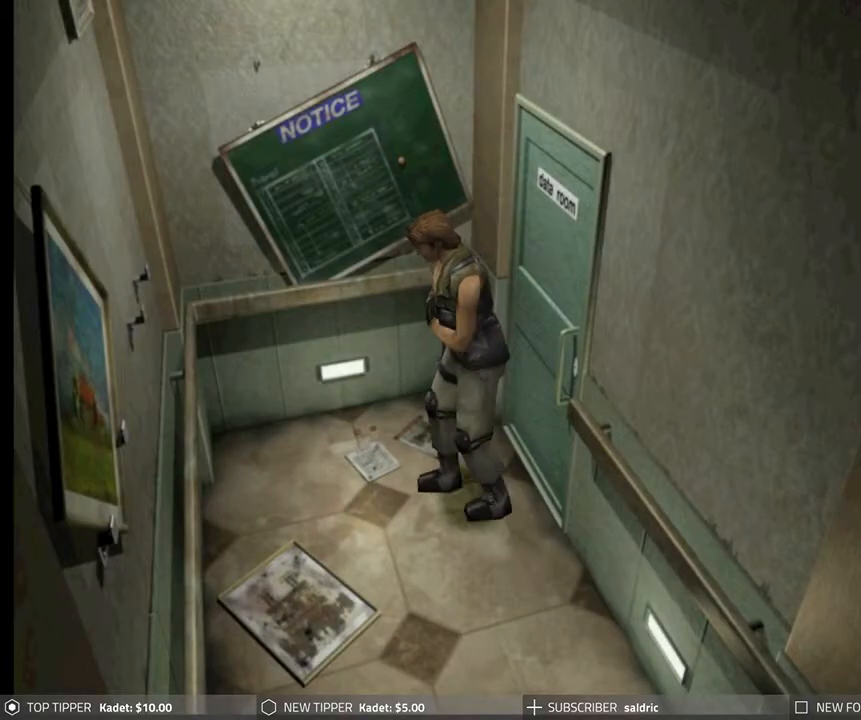
{"buttons": ["DPAD_RIGHT"], "left_stick": "center", "events": []}
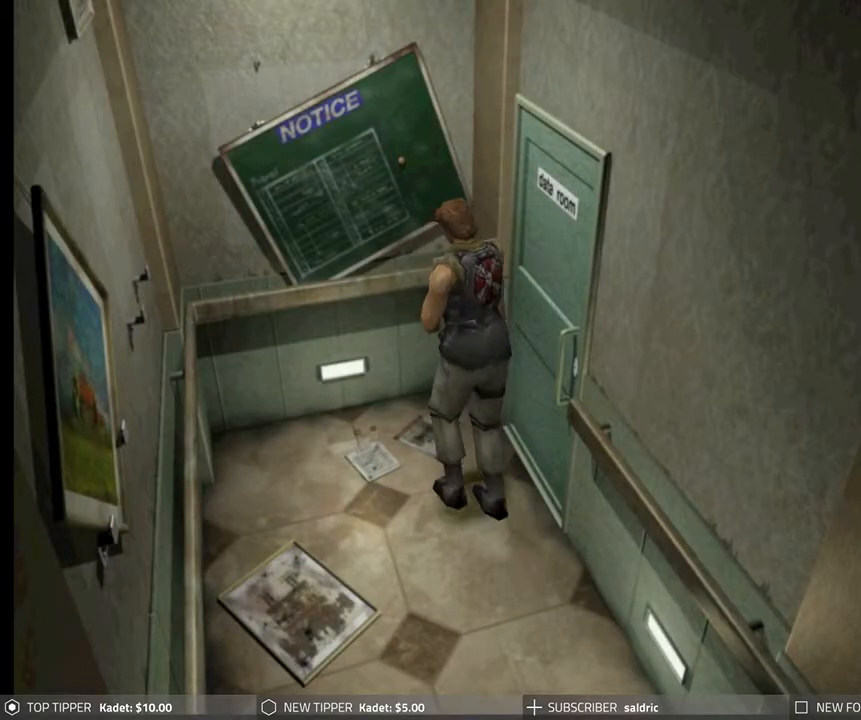
{"buttons": ["DPAD_DOWN"], "left_stick": "center", "events": [[167, "DPAD_DOWN", "down"], [283, "DPAD_RIGHT", "up"]]}
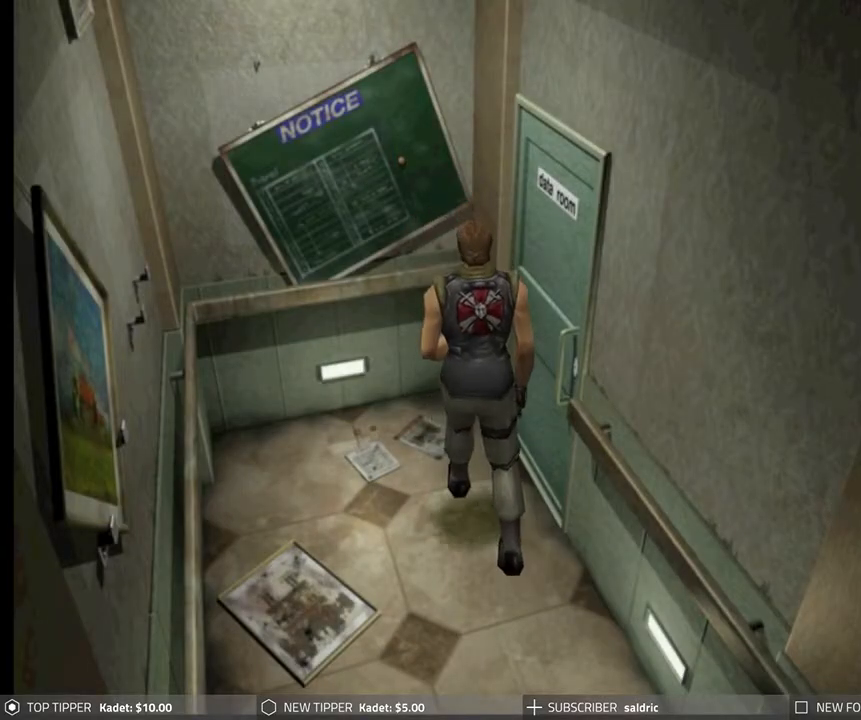
{"buttons": ["DPAD_DOWN", "DPAD_RIGHT"], "left_stick": "center", "events": [[300, "DPAD_RIGHT", "down"]]}
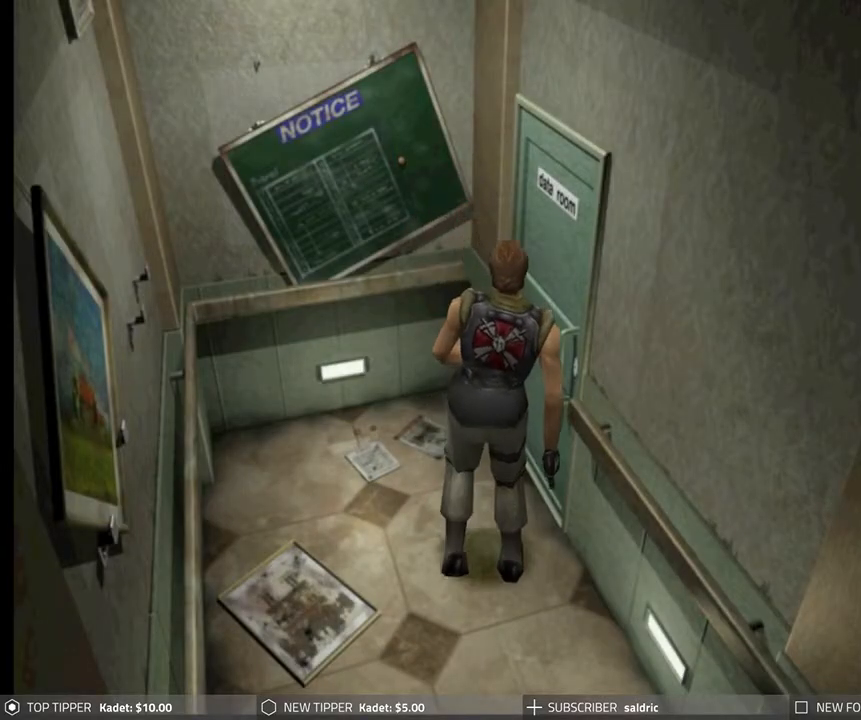
{"buttons": ["DPAD_DOWN"], "left_stick": "center", "events": [[67, "DPAD_RIGHT", "up"]]}
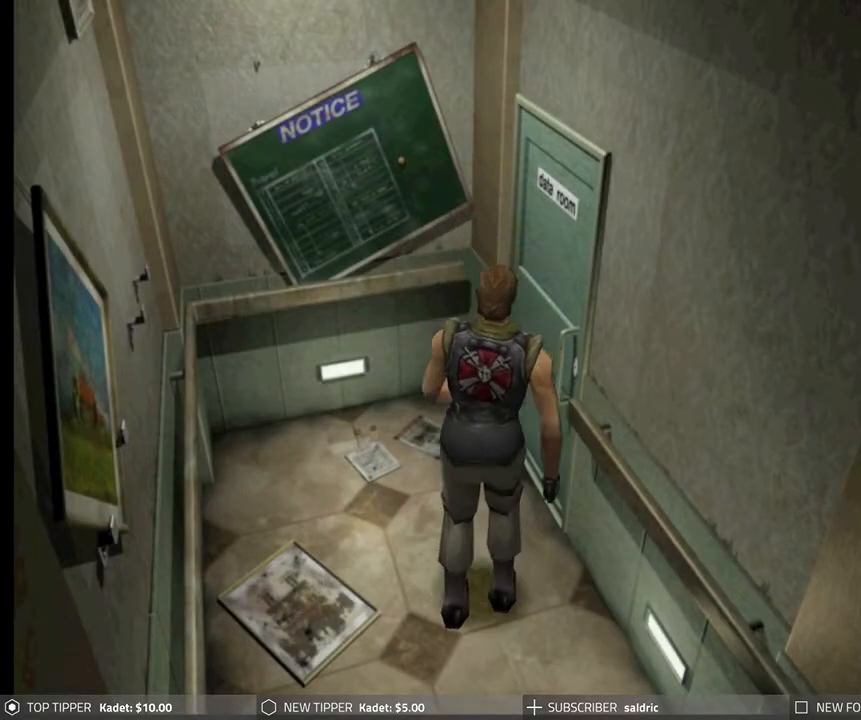
{"buttons": ["DPAD_DOWN"], "left_stick": "center", "events": []}
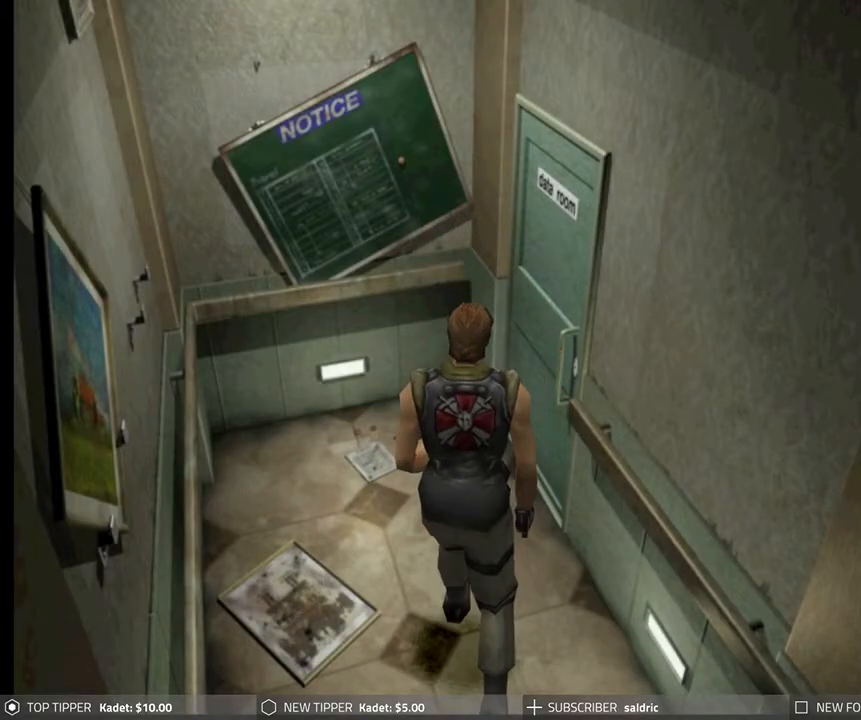
{"buttons": ["DPAD_DOWN", "DPAD_LEFT"], "left_stick": "center", "events": [[433, "DPAD_LEFT", "down"]]}
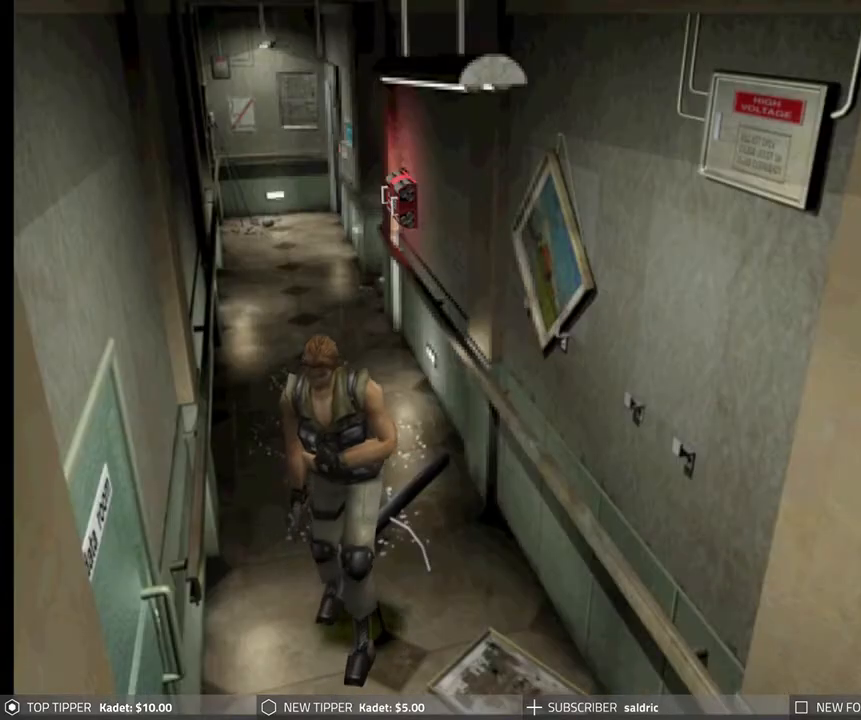
{"buttons": ["DPAD_DOWN", "DPAD_LEFT"], "left_stick": "center", "events": [[83, "DPAD_LEFT", "up"], [400, "DPAD_LEFT", "down"]]}
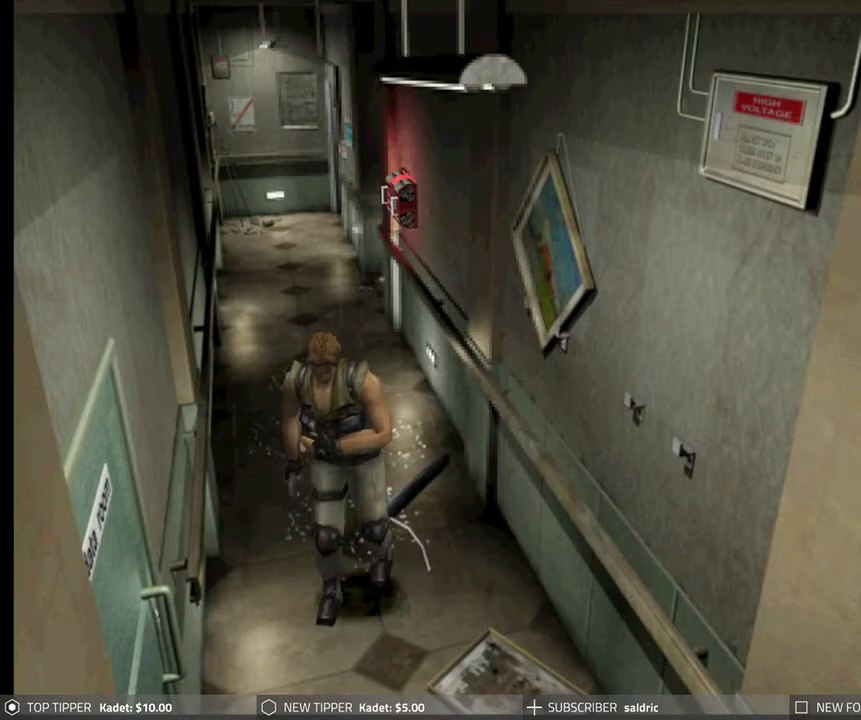
{"buttons": ["DPAD_DOWN"], "left_stick": "center", "events": [[183, "DPAD_LEFT", "up"]]}
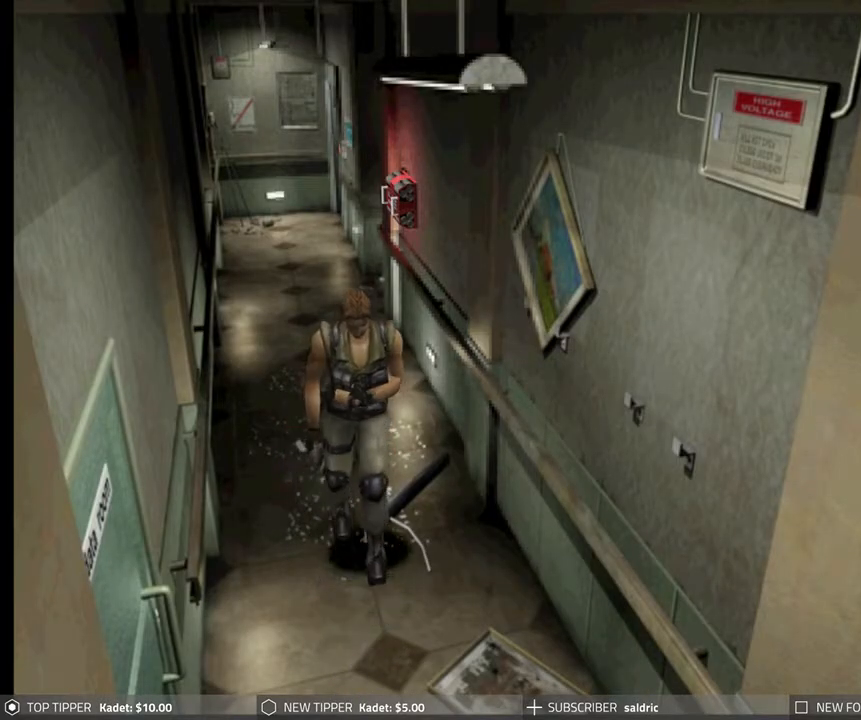
{"buttons": ["DPAD_DOWN"], "left_stick": "center", "events": [[200, "DPAD_LEFT", "down"], [417, "DPAD_LEFT", "up"]]}
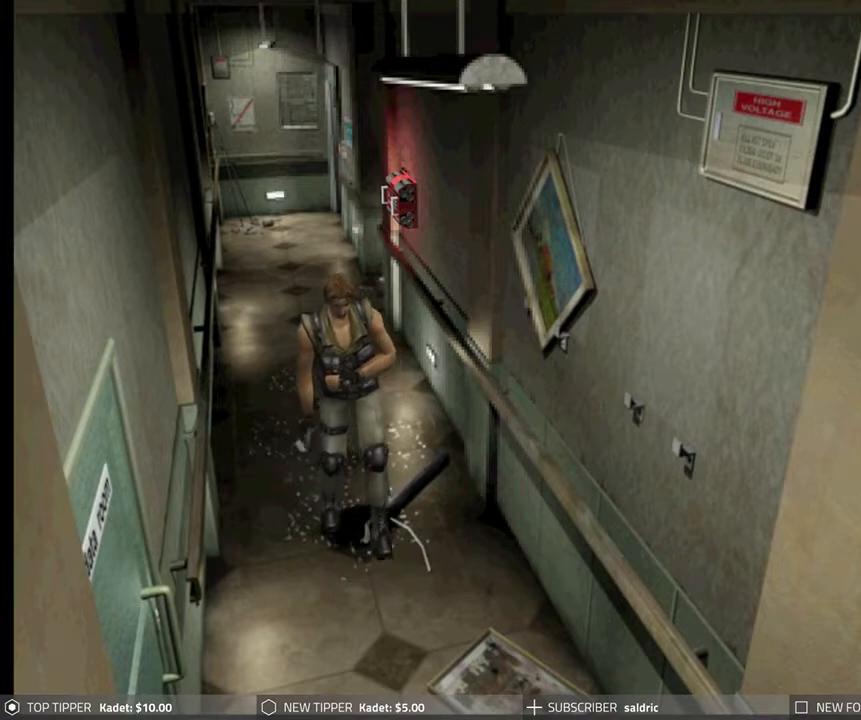
{"buttons": ["DPAD_DOWN"], "left_stick": "center", "events": []}
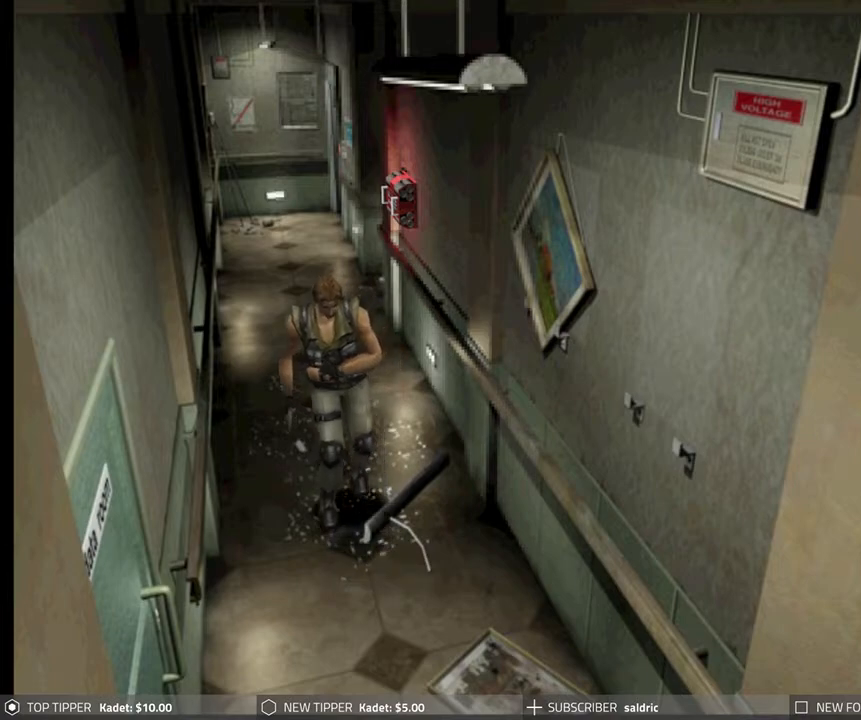
{"buttons": ["DPAD_DOWN", "DPAD_RIGHT"], "left_stick": "center", "events": [[483, "DPAD_RIGHT", "down"]]}
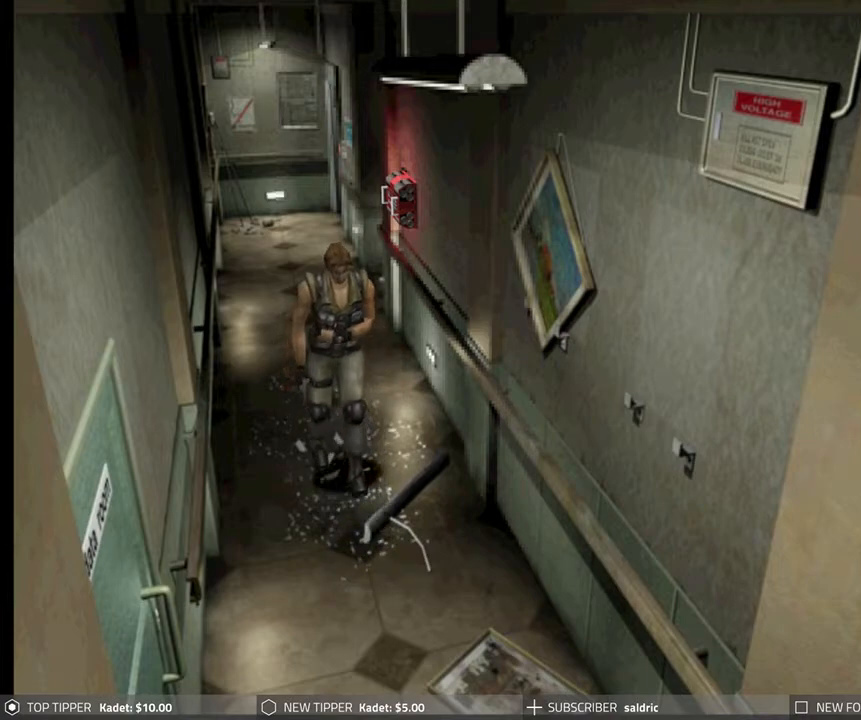
{"buttons": ["DPAD_DOWN"], "left_stick": "center", "events": [[183, "DPAD_RIGHT", "up"]]}
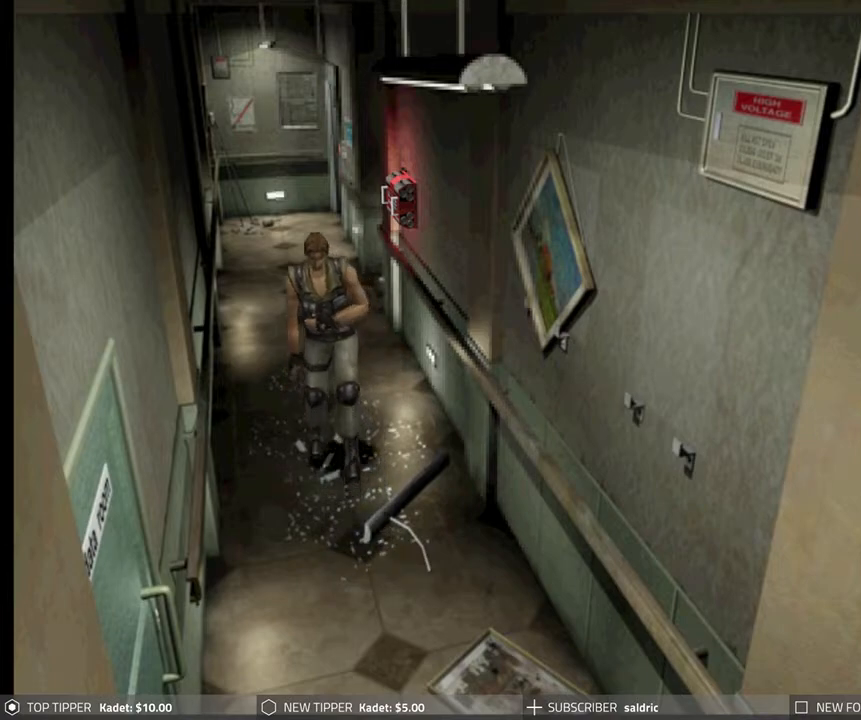
{"buttons": ["DPAD_DOWN"], "left_stick": "center", "events": [[33, "DPAD_RIGHT", "down"], [283, "DPAD_RIGHT", "up"]]}
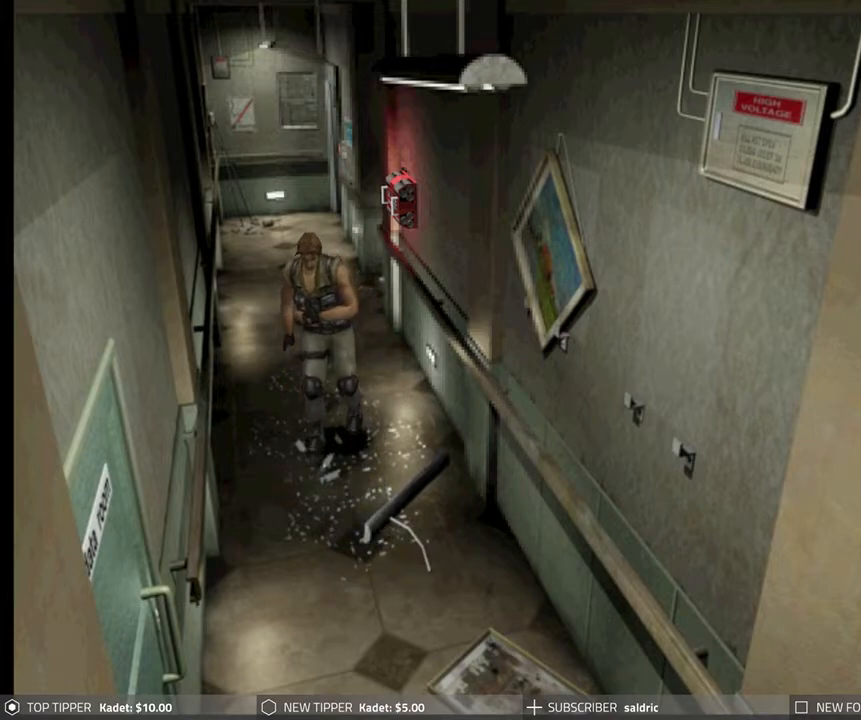
{"buttons": ["DPAD_DOWN"], "left_stick": "center", "events": []}
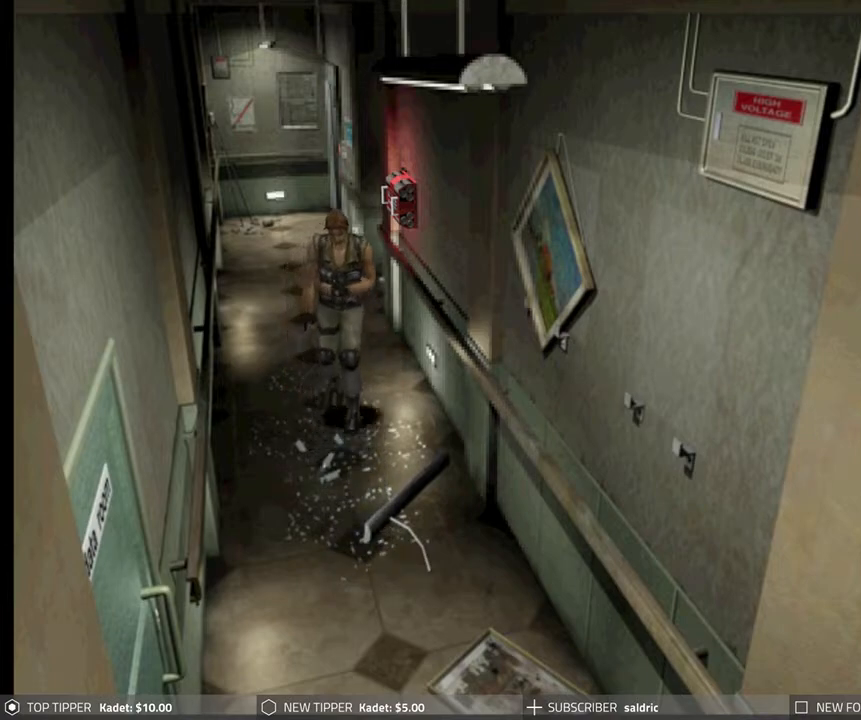
{"buttons": ["DPAD_DOWN"], "left_stick": "center", "events": []}
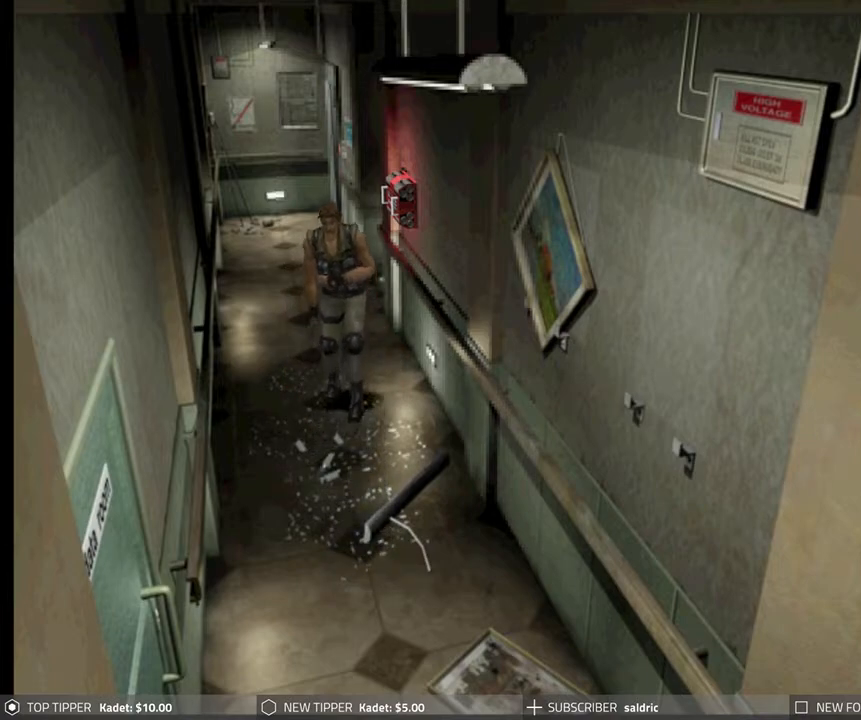
{"buttons": ["DPAD_DOWN"], "left_stick": "center", "events": []}
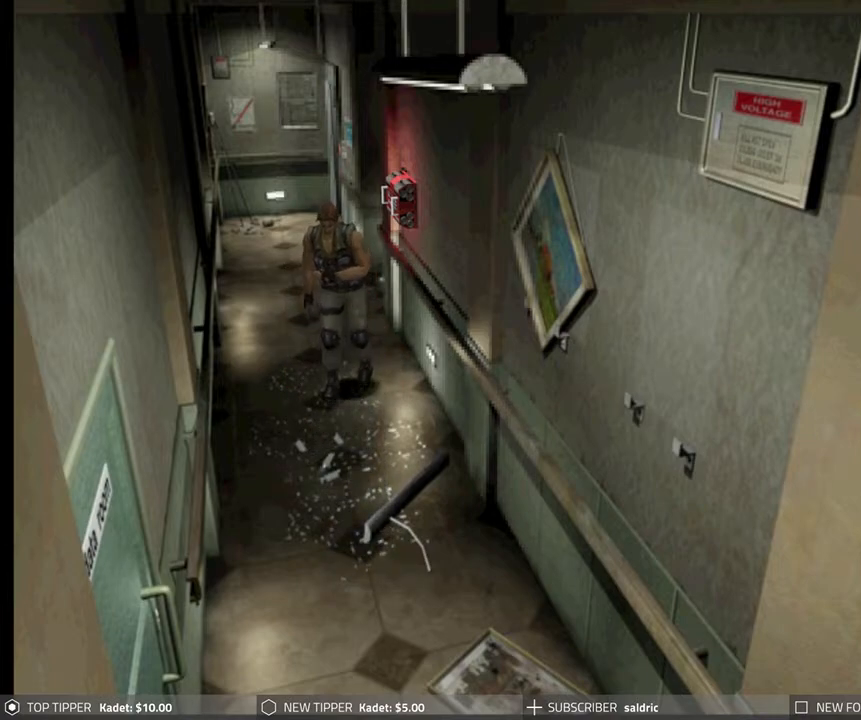
{"buttons": ["DPAD_DOWN"], "left_stick": "center", "events": []}
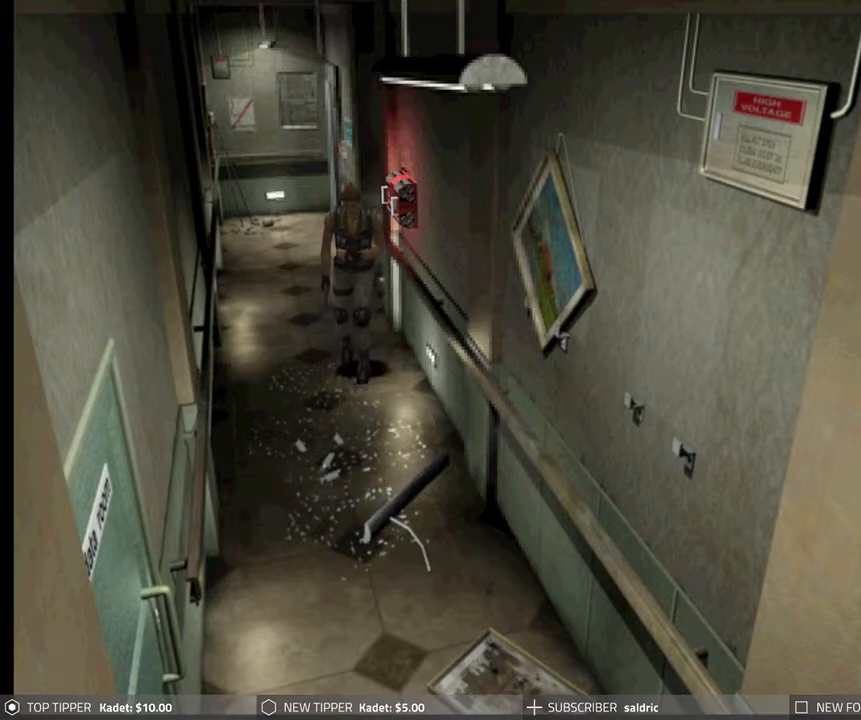
{"buttons": ["DPAD_DOWN"], "left_stick": "center", "events": []}
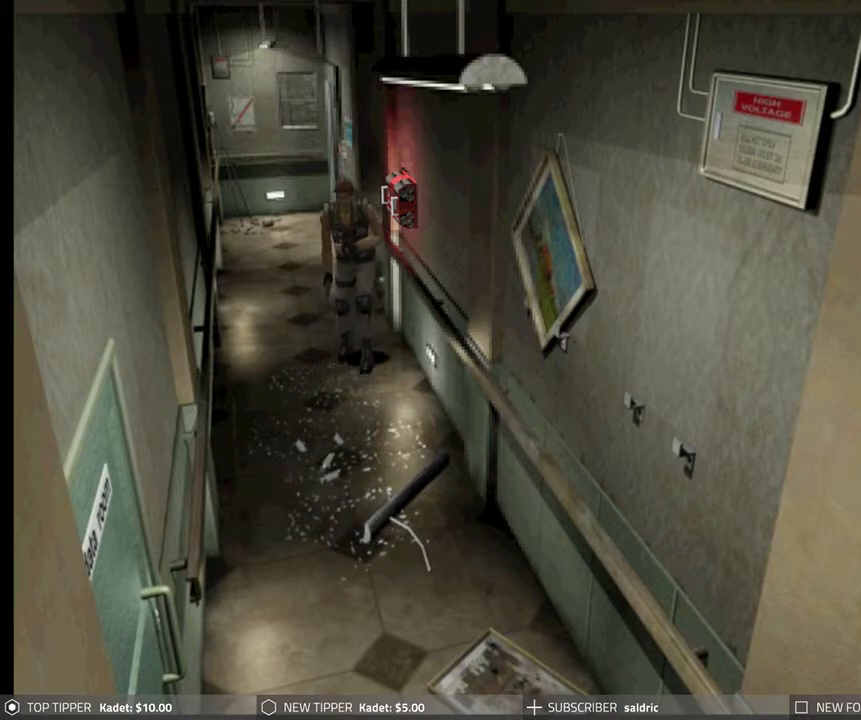
{"buttons": ["DPAD_DOWN"], "left_stick": "center", "events": []}
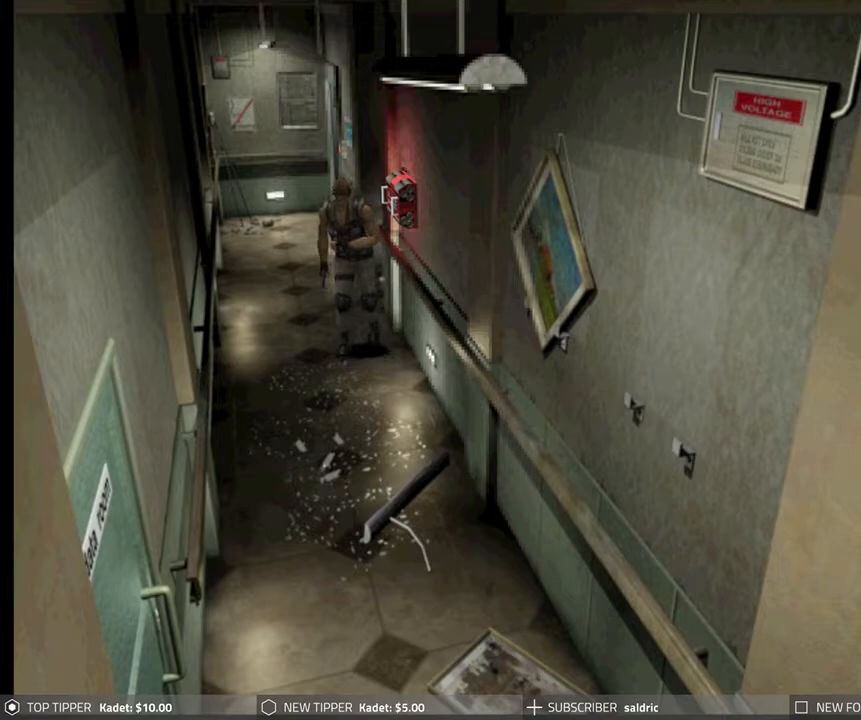
{"buttons": ["DPAD_DOWN"], "left_stick": "center", "events": [[117, "DPAD_LEFT", "down"], [200, "DPAD_LEFT", "up"]]}
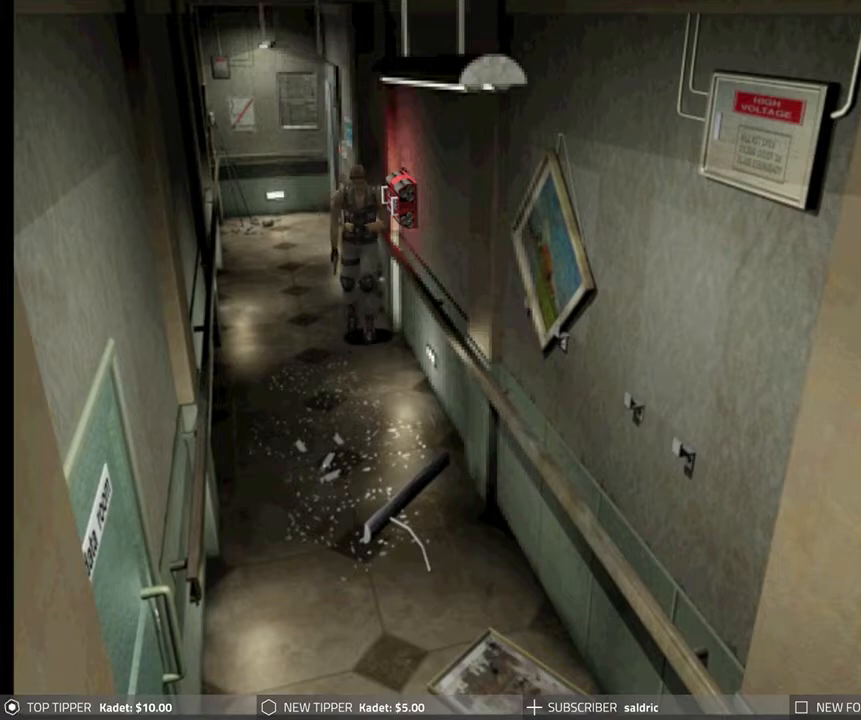
{"buttons": ["DPAD_DOWN"], "left_stick": "center", "events": [[67, "DPAD_LEFT", "down"], [283, "DPAD_LEFT", "up"]]}
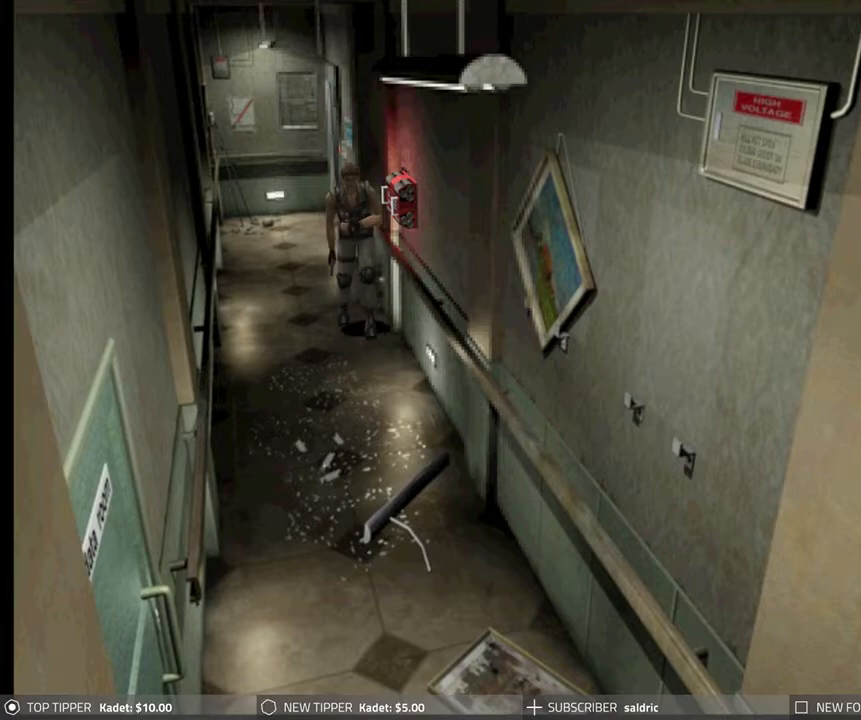
{"buttons": ["DPAD_DOWN"], "left_stick": "center", "events": []}
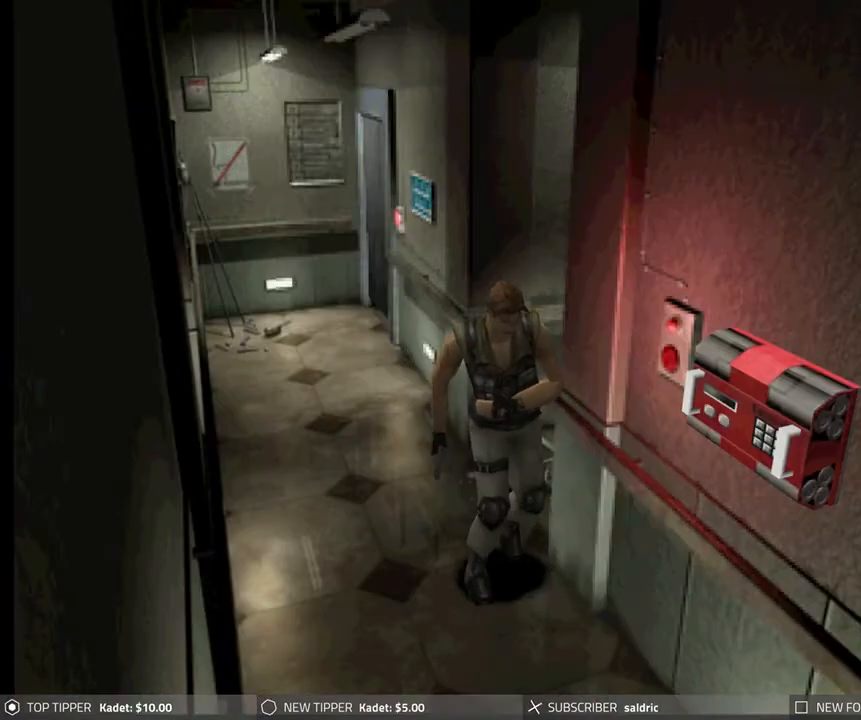
{"buttons": ["DPAD_DOWN", "DPAD_RIGHT"], "left_stick": "center", "events": [[133, "DPAD_RIGHT", "down"]]}
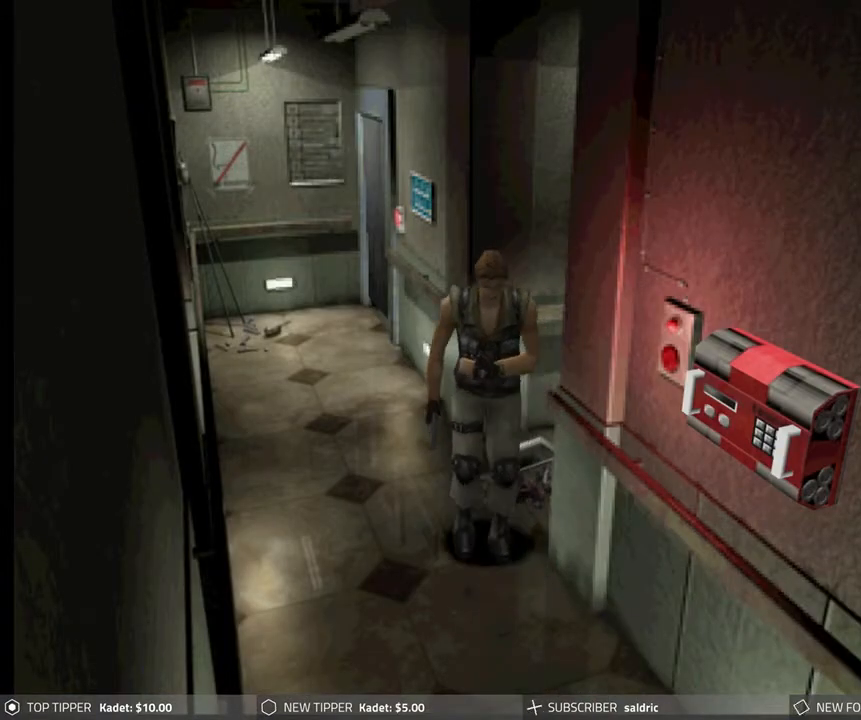
{"buttons": ["DPAD_DOWN", "DPAD_RIGHT"], "left_stick": "center", "events": []}
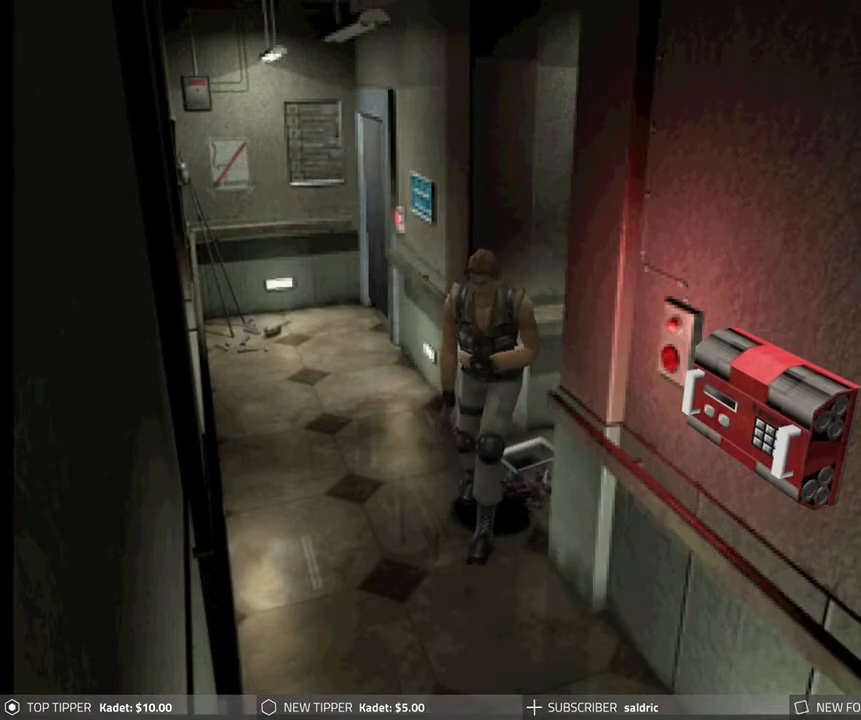
{"buttons": ["DPAD_DOWN", "DPAD_RIGHT"], "left_stick": "center", "events": []}
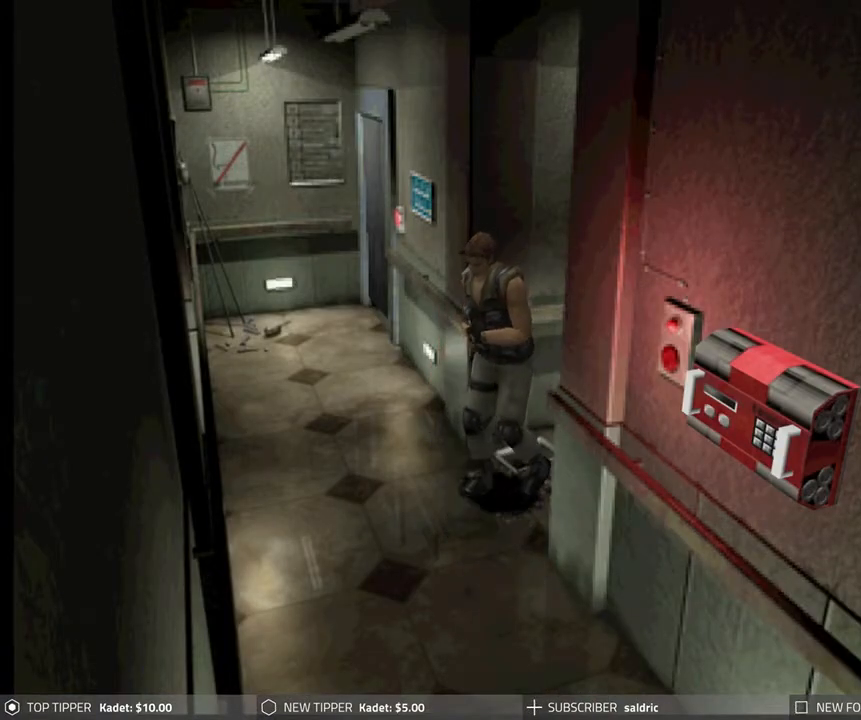
{"buttons": ["DPAD_DOWN"], "left_stick": "center", "events": [[317, "DPAD_RIGHT", "up"]]}
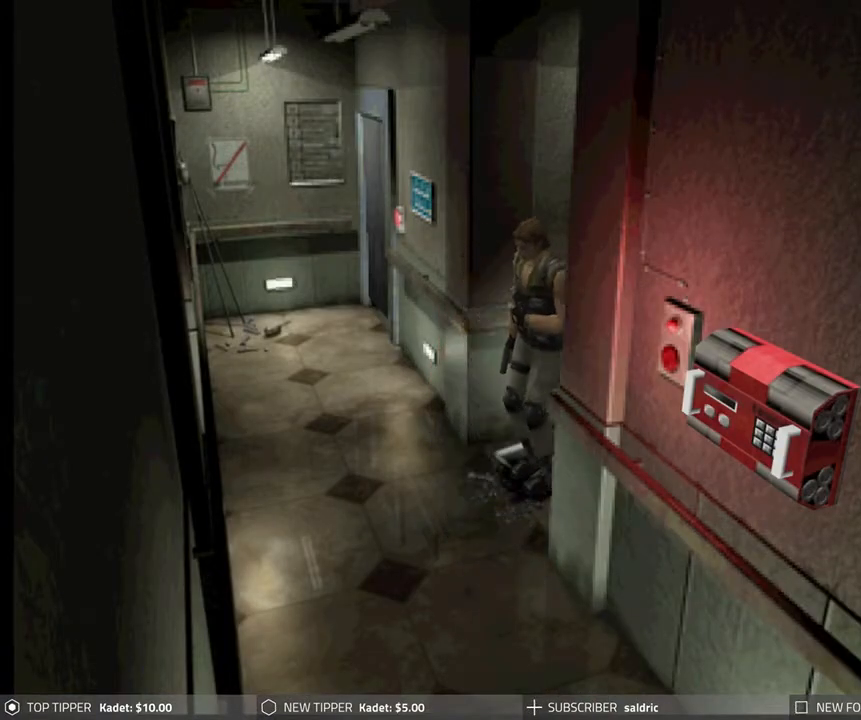
{"buttons": ["DPAD_DOWN"], "left_stick": "center", "events": []}